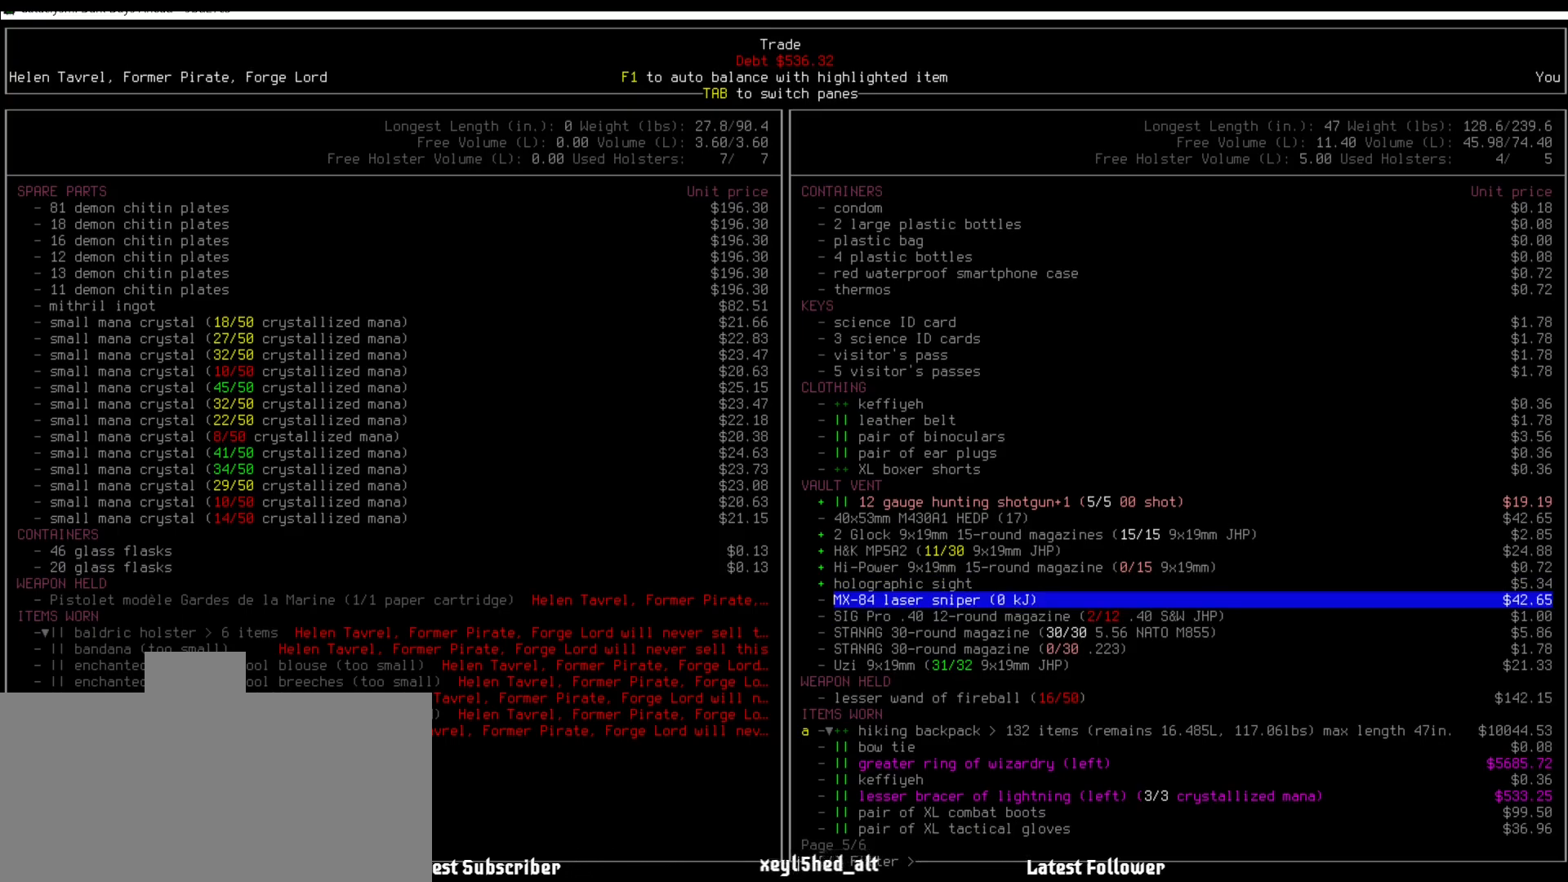
Gameplay with keyboard and mouse; each line is a JSON object with the keys and mouse buttons held at the frame after it. "events" lists presses ("down") and releases ("up") of ".", "/", "0", "1", "2", "3", "4", "5", "6", "7", "8", "9", "a", "alt_l", "alt_r", "b", "backslash", "backspace", "c", "caps_lock", "comma", "ctrl_l", "ctrl_r", "d", "down", "e", "equals", "escape", "f", "f1", "f10", "f11", "f12", "f2", "f3", "f4", "f5", "f6", "f7", "f8", "f9", "g", "h", "i", "j", "k", "l", "lbracket", "left", "m", "minus", "n", "num0", "num1", "num2", "num3", "num4", "num5", "num6", "num7", "num8", "num9", "o", "p", "q", "quote", "r", "rbracket", "return", "right", "s", "semicolon", "shift_l", "shift_r", "space", "super", "t", "tab", "tilde", "u", "up", "v", "w", "x", "y", "z", "mouse_left" and "mouse_right" between this image and that frame as [ms after this image, input, new state], when the widget could be followed in between. "mouse_left", "mouse_right" = the "left", "right" buttons of the "mouse" list. No other keys are recorded. Mouse movement is not recorded.
{"keys": [], "mouse": [], "events": [[371, "right", "down"], [455, "right", "up"]]}
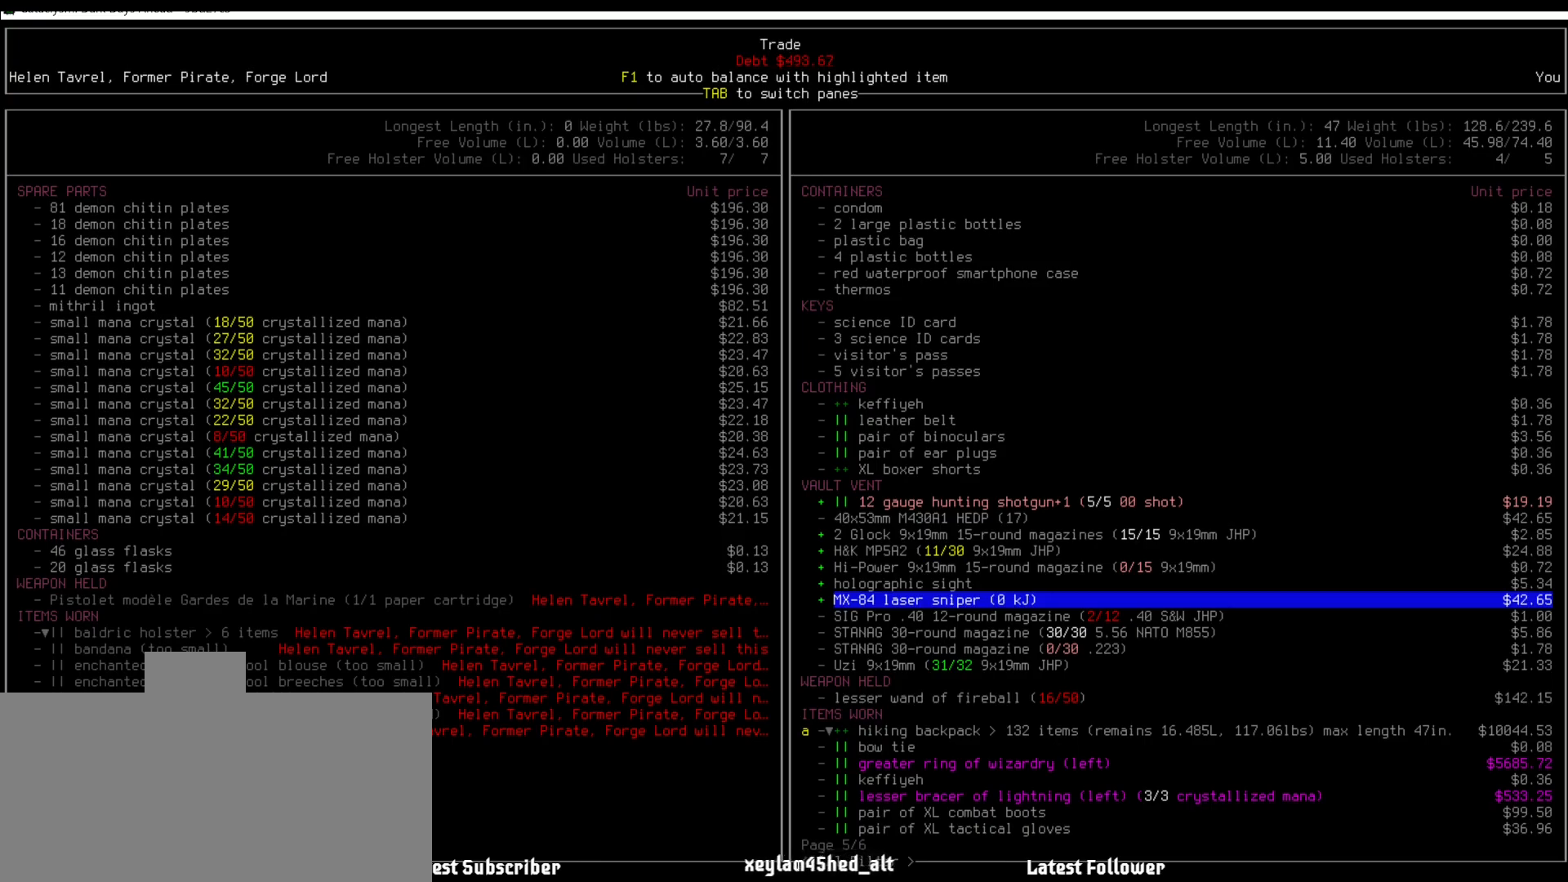
{"keys": [], "mouse": [], "events": [[269, "down", "down"], [438, "down", "up"]]}
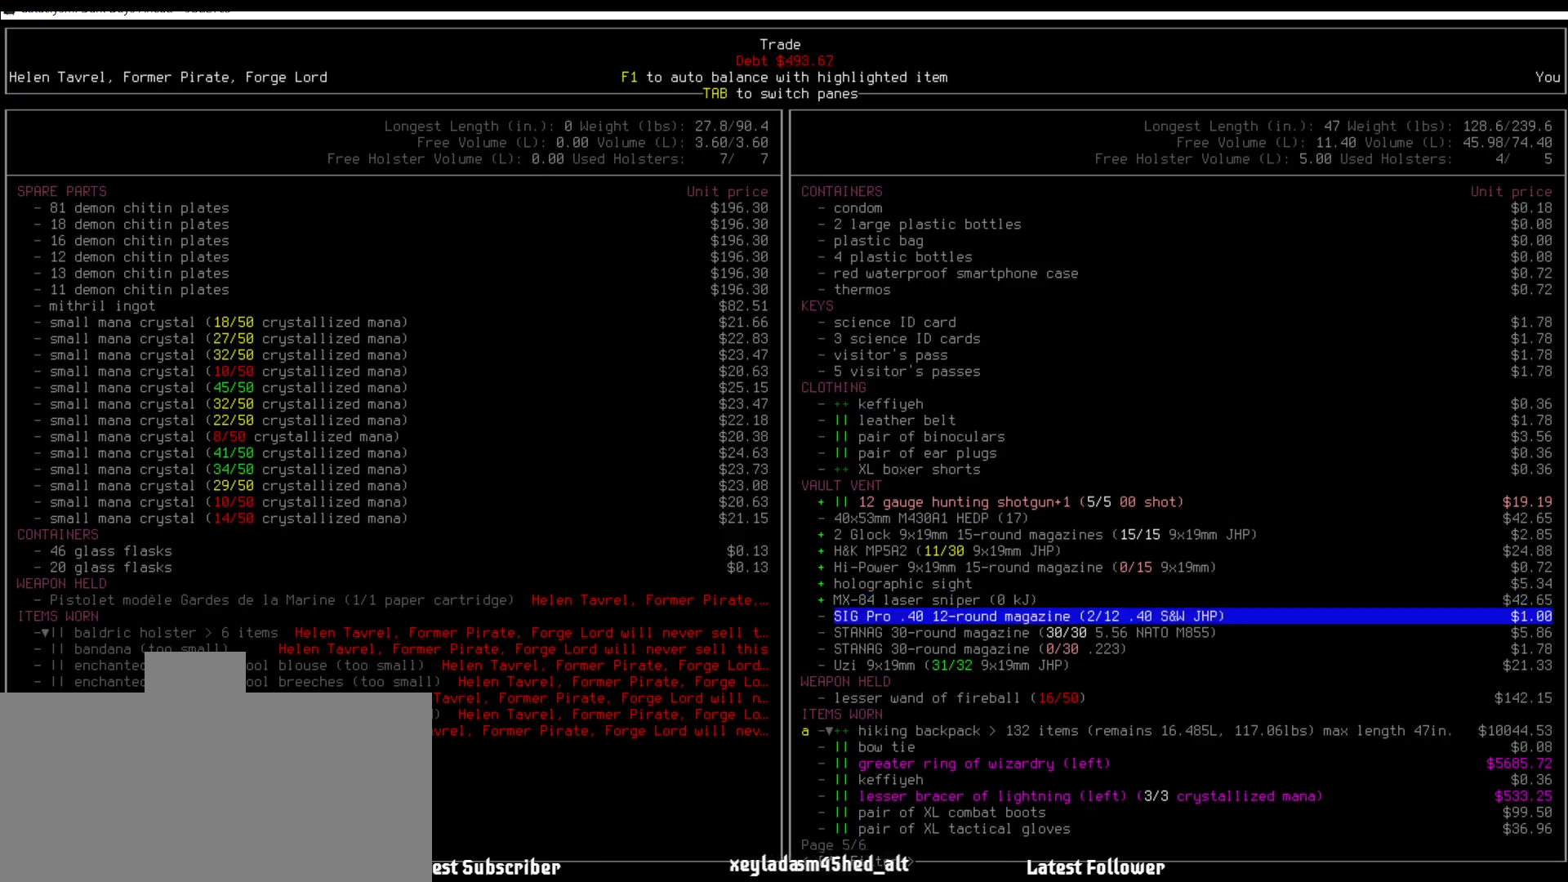
{"keys": ["right"], "mouse": [], "events": [[34, "right", "down"], [185, "right", "up"], [202, "down", "down"], [320, "down", "up"], [404, "down", "down"], [489, "down", "up"], [489, "right", "down"]]}
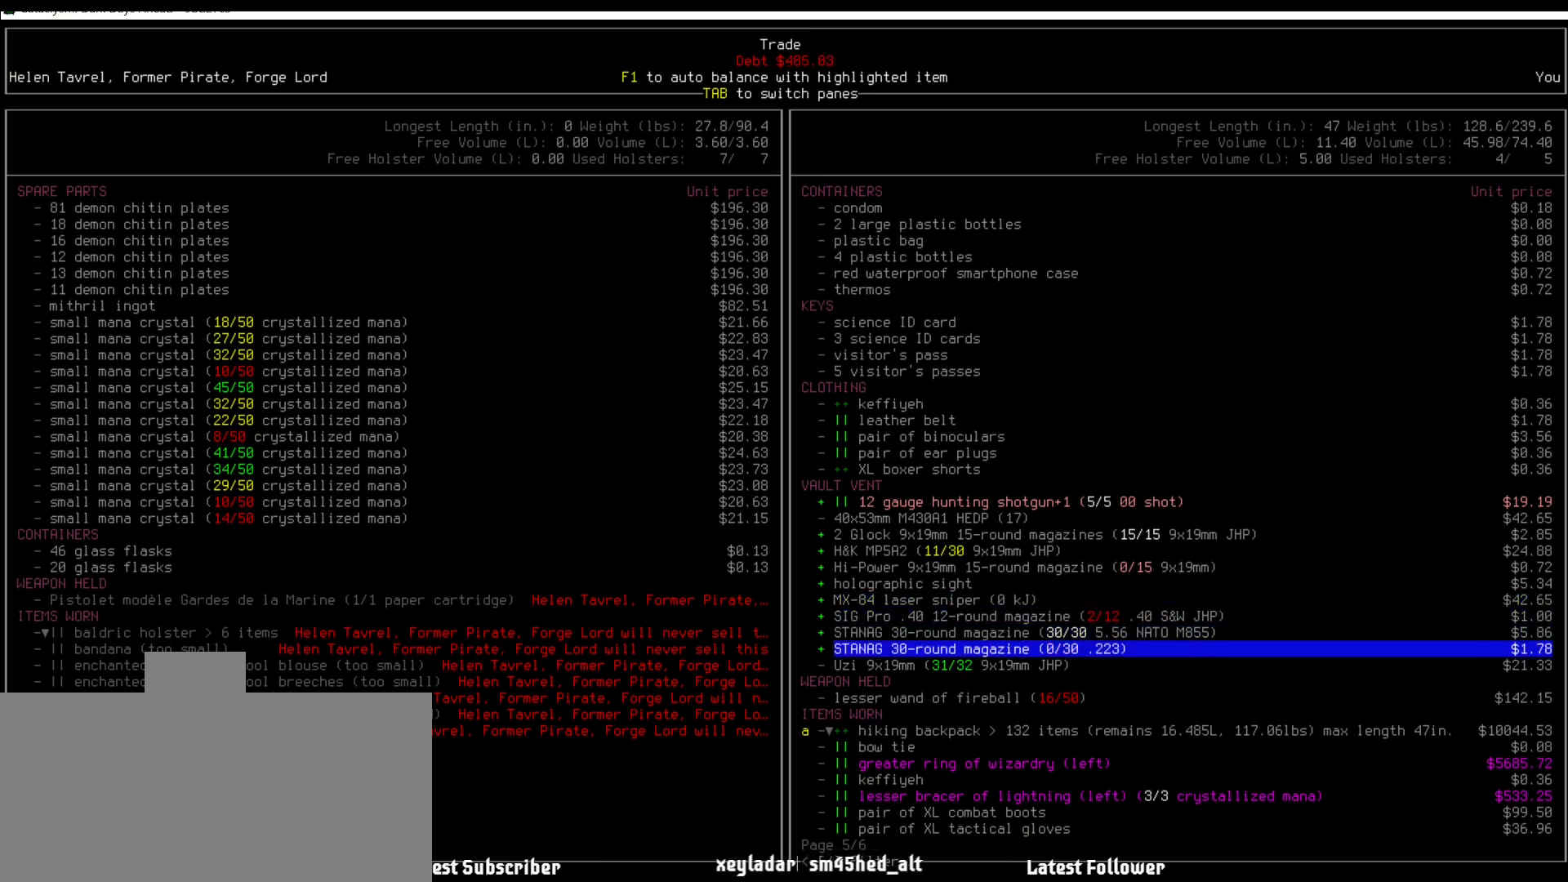
{"keys": [], "mouse": [], "events": [[101, "right", "up"]]}
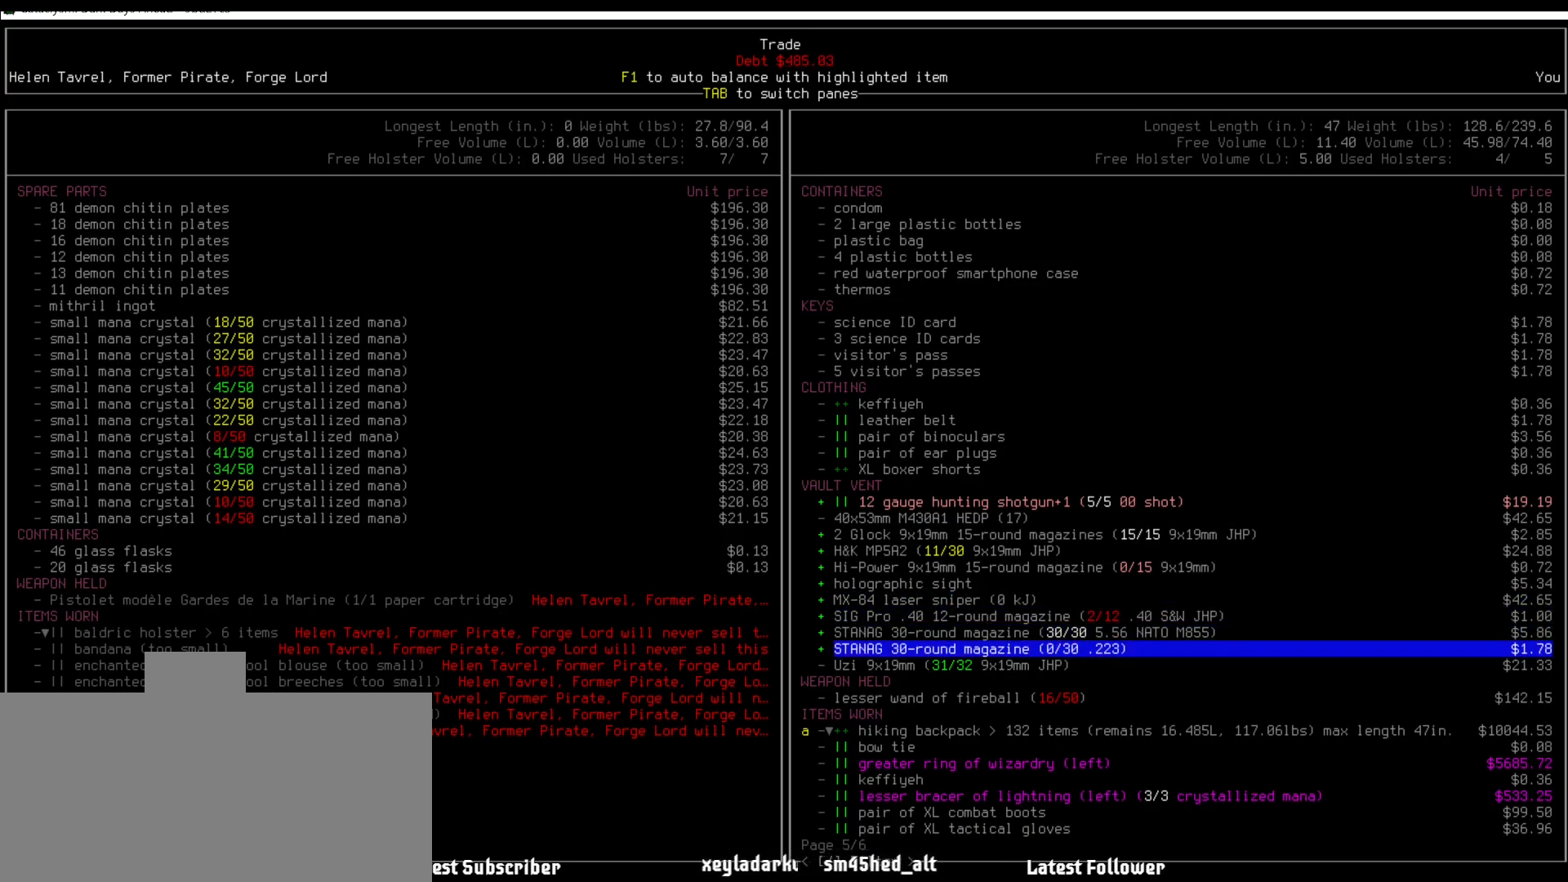
{"keys": ["right"], "mouse": [], "events": [[287, "down", "down"], [371, "down", "up"], [472, "right", "down"]]}
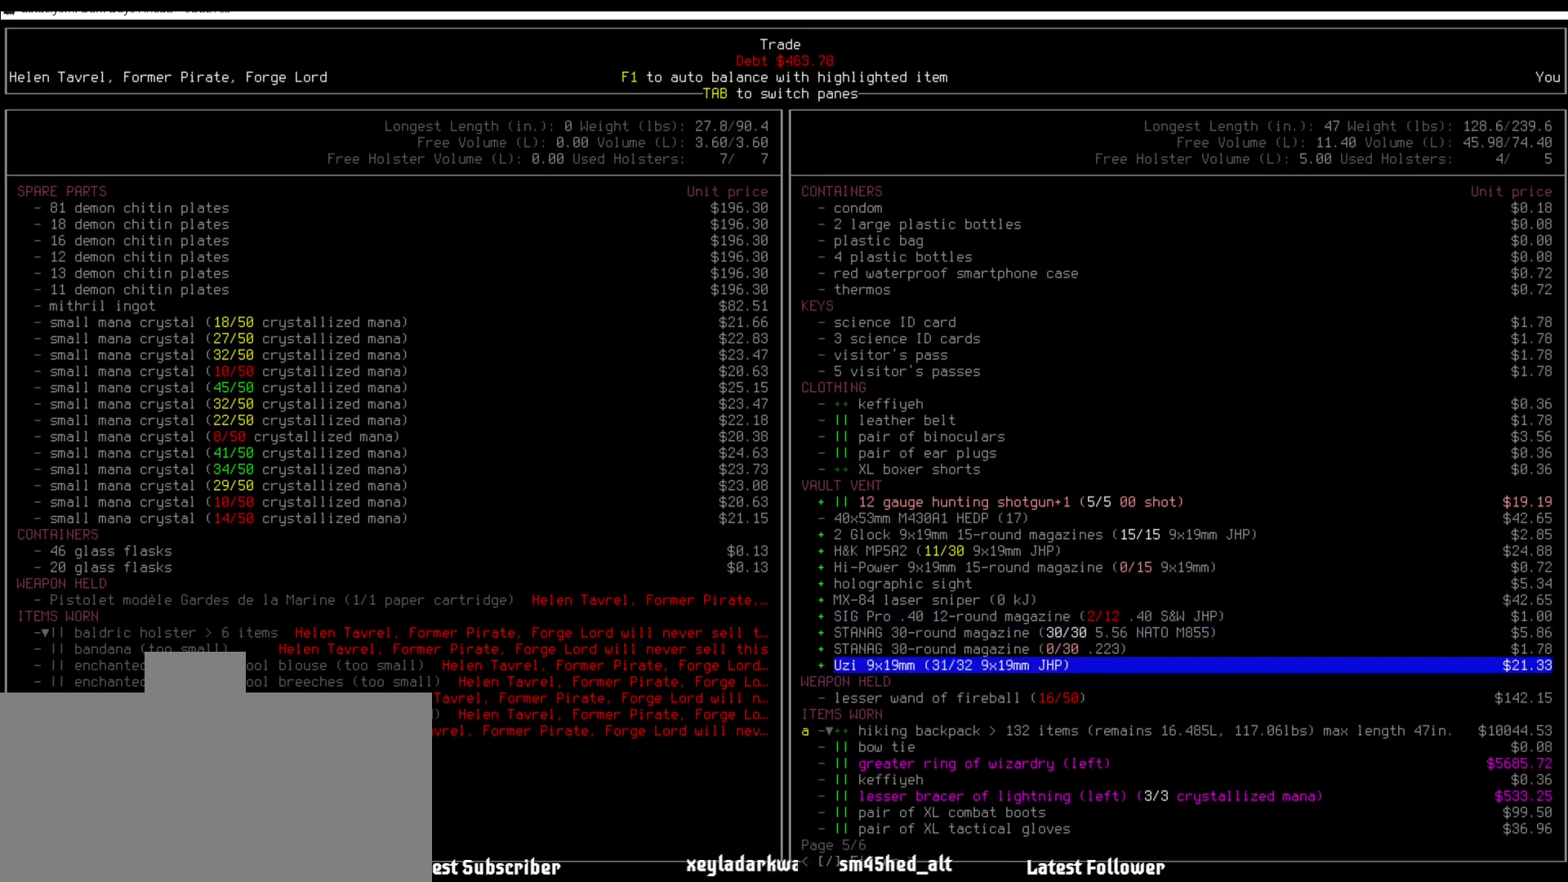
{"keys": ["up"], "mouse": [], "events": [[67, "right", "up"], [337, "up", "down"]]}
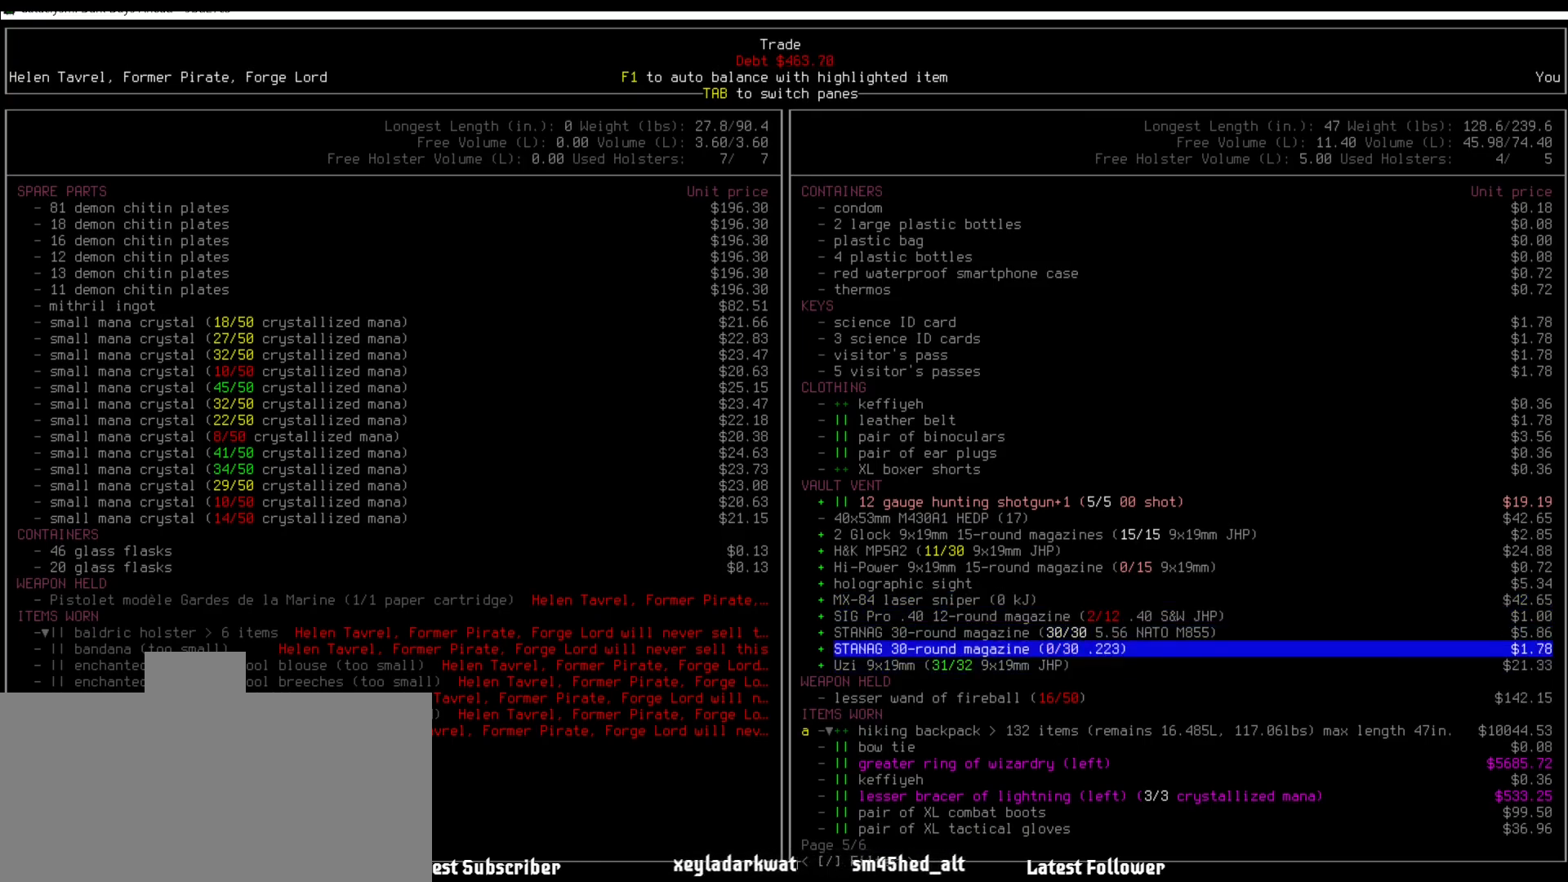
{"keys": [], "mouse": [], "events": [[506, "up", "up"]]}
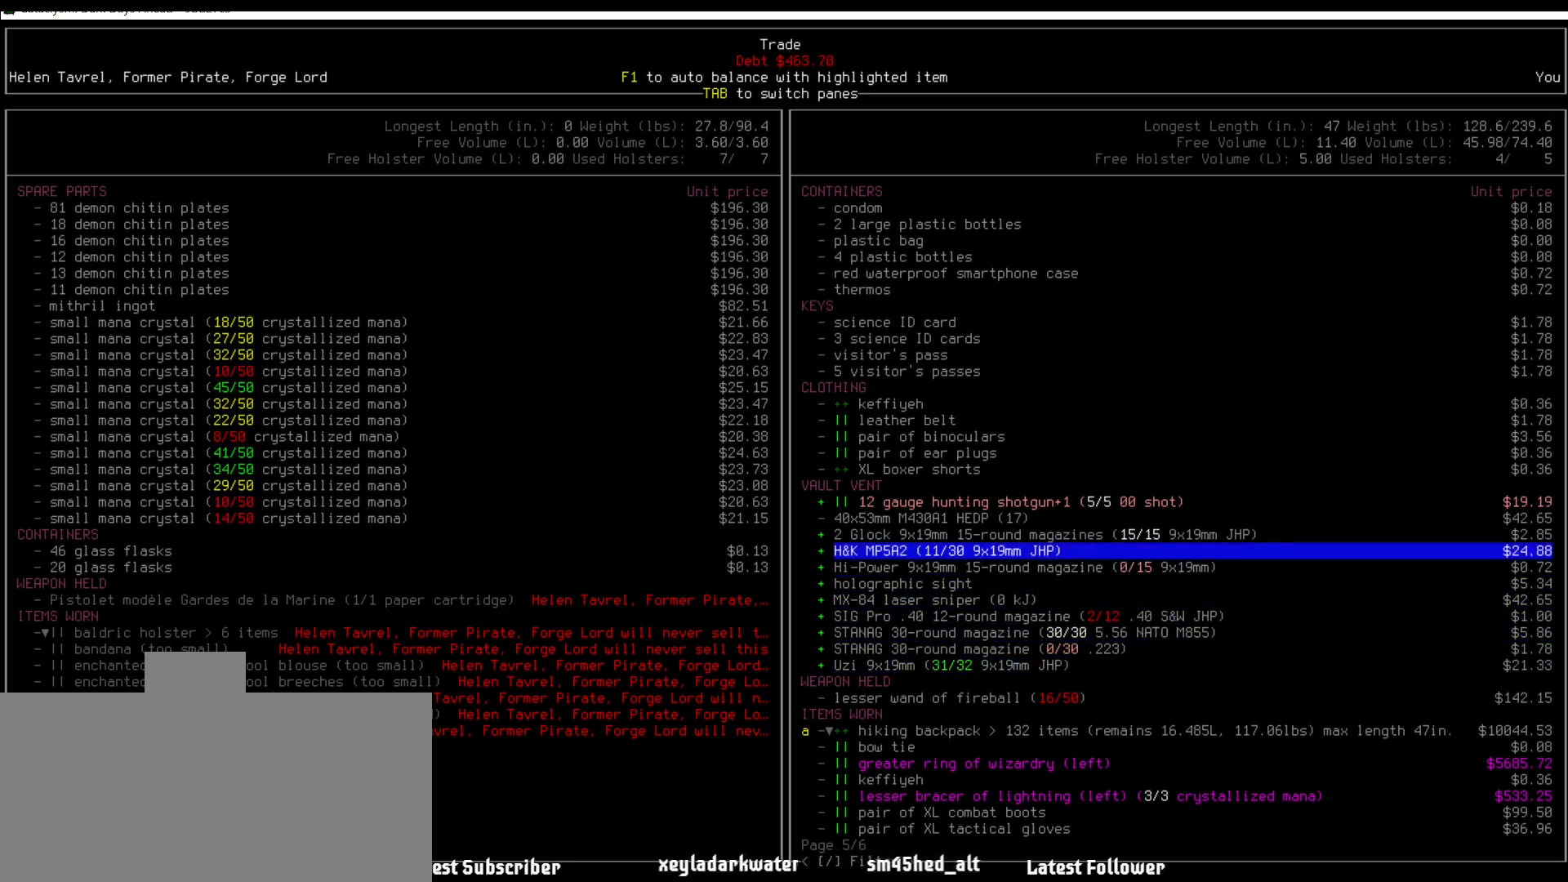
{"keys": ["up"], "mouse": [], "events": [[269, "up", "down"], [337, "up", "up"], [438, "up", "down"]]}
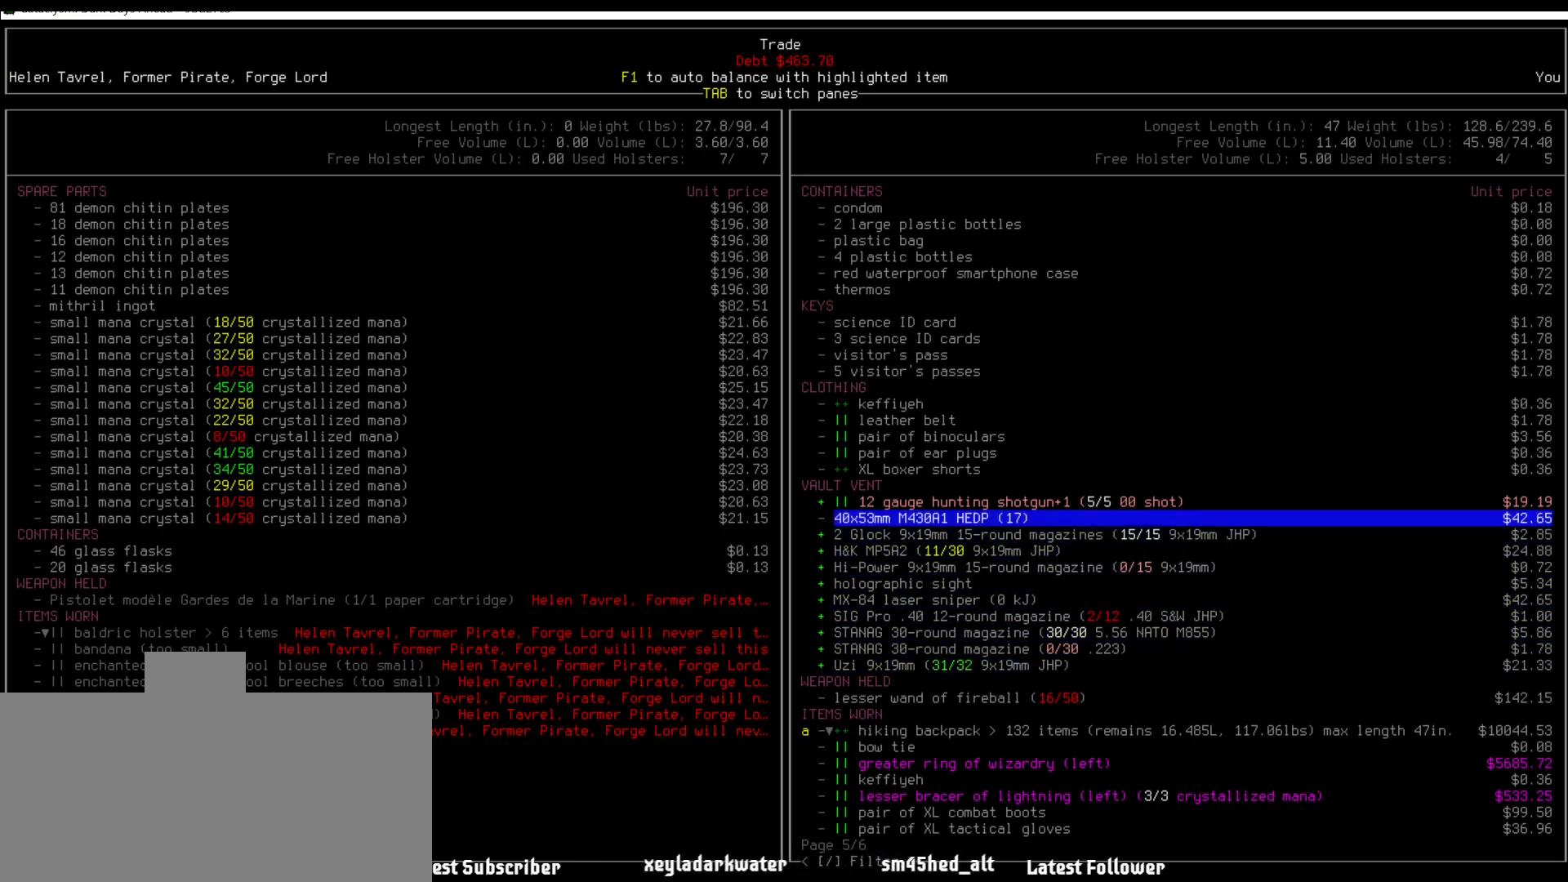
{"keys": [], "mouse": [], "events": [[17, "up", "up"]]}
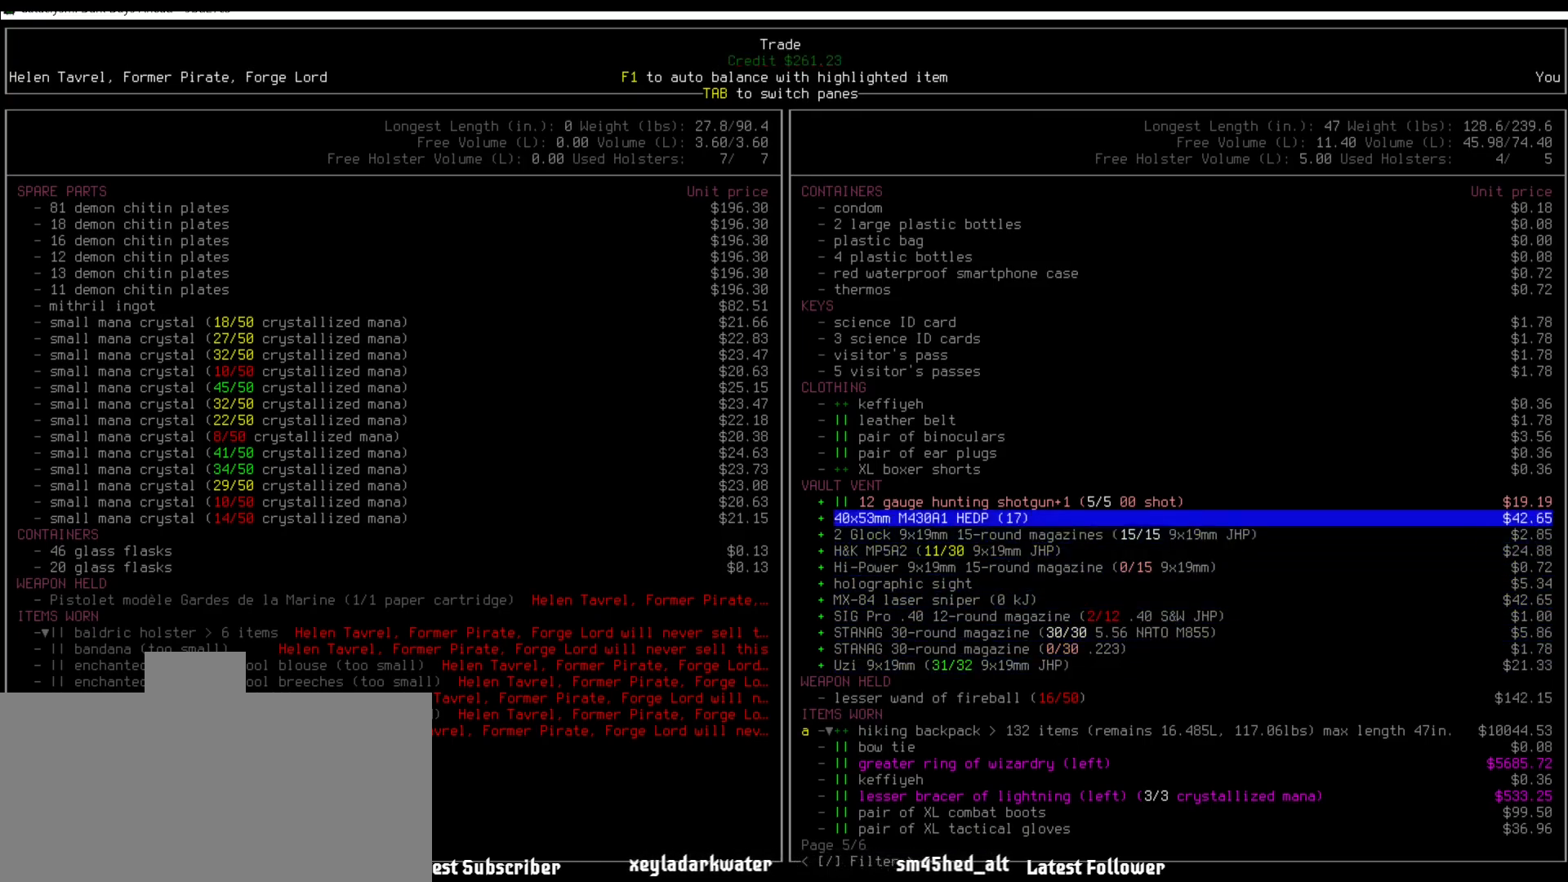
{"keys": [], "mouse": [], "events": []}
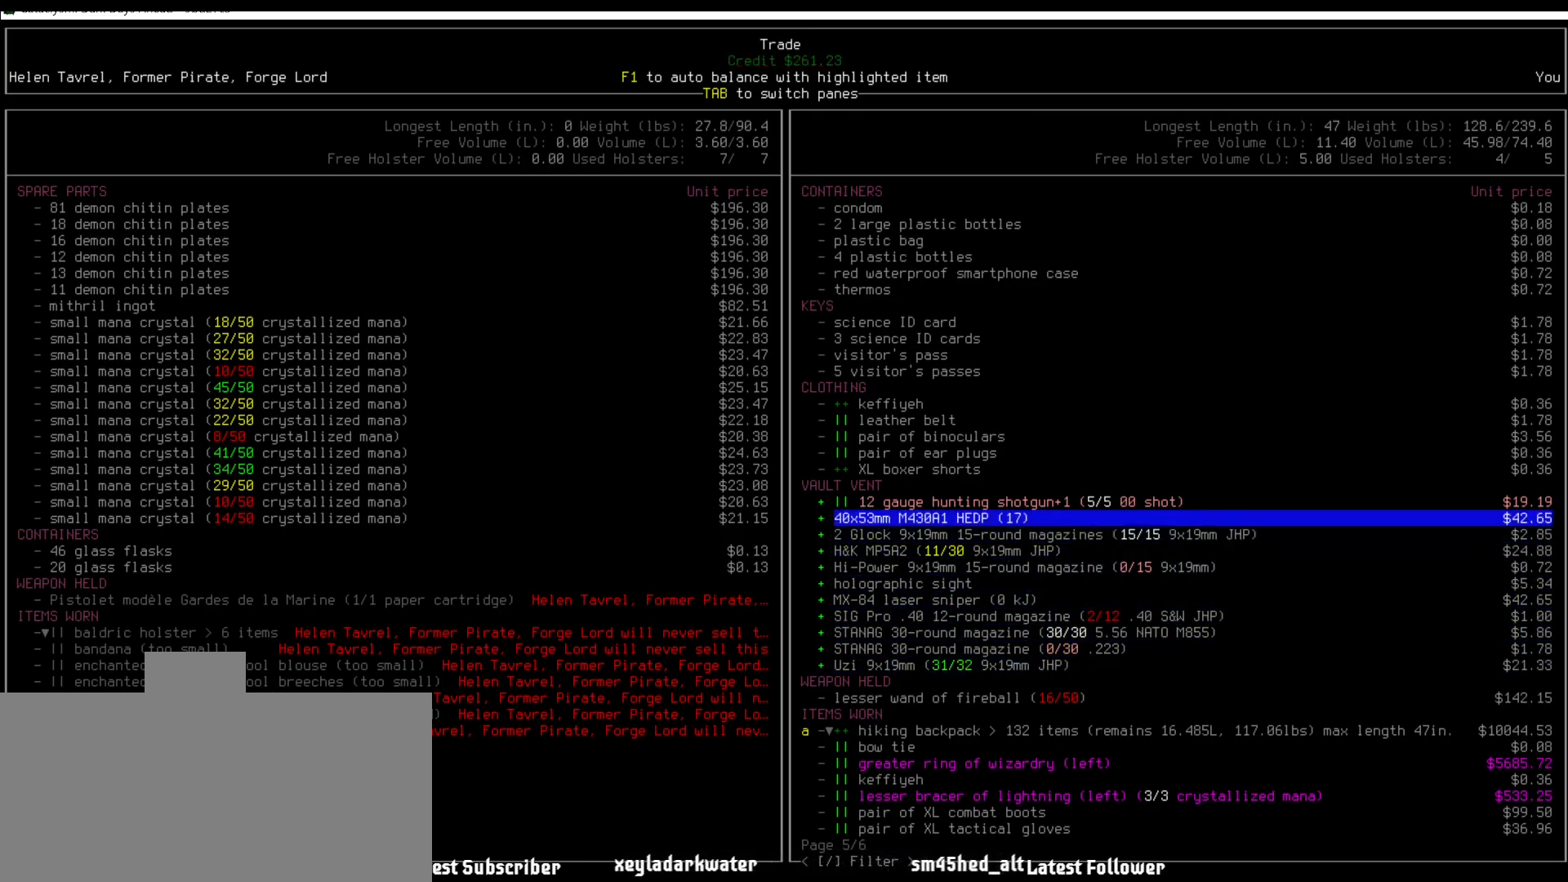
{"keys": [], "mouse": [], "events": []}
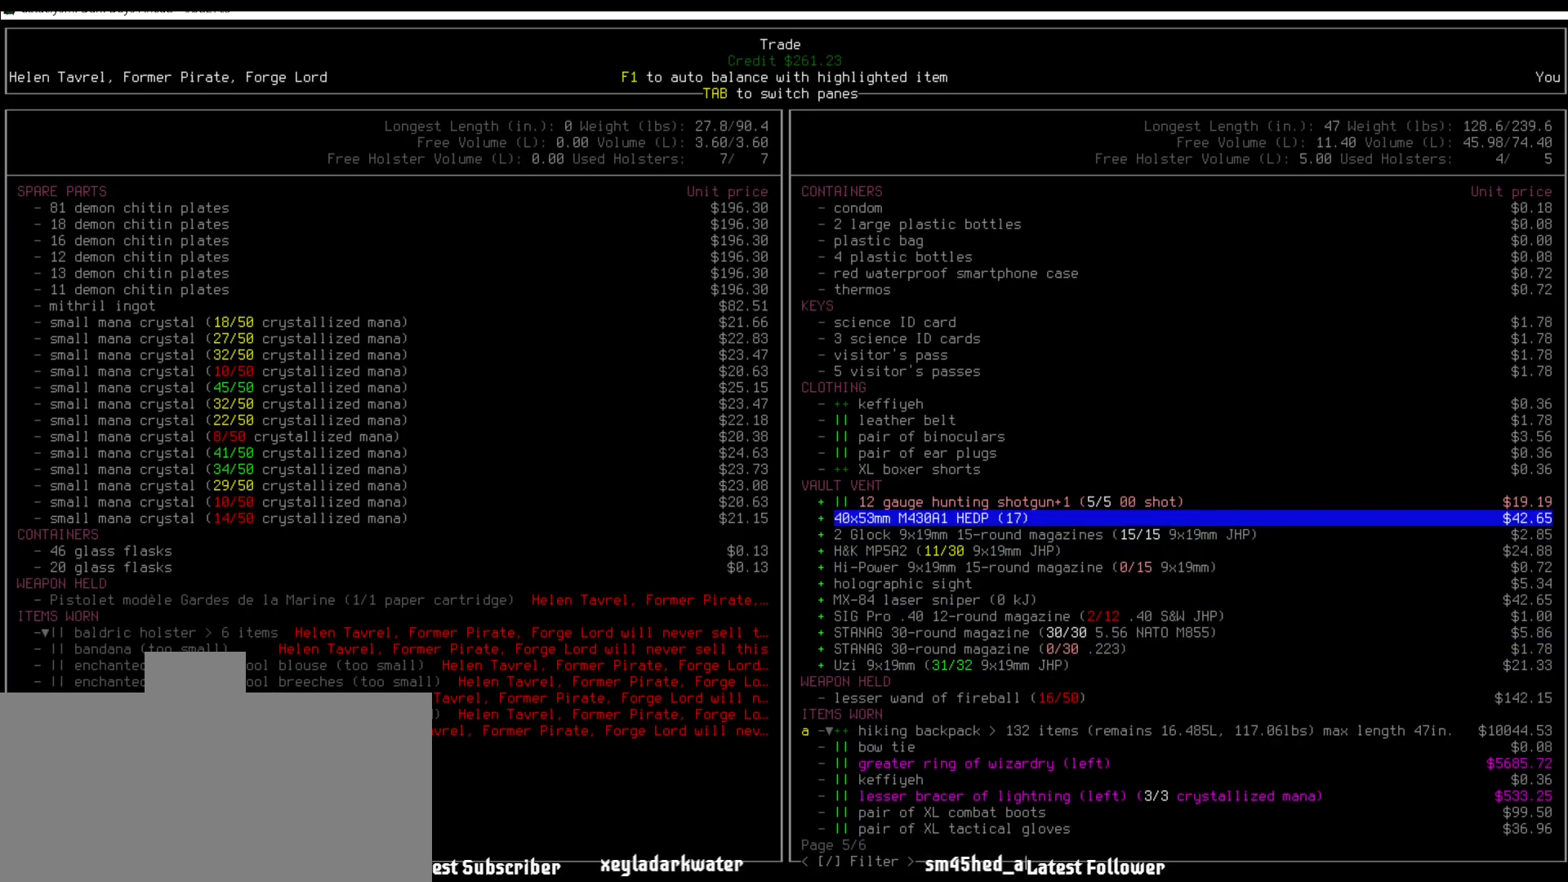
{"keys": [], "mouse": [], "events": [[219, "right", "down"], [303, "right", "up"]]}
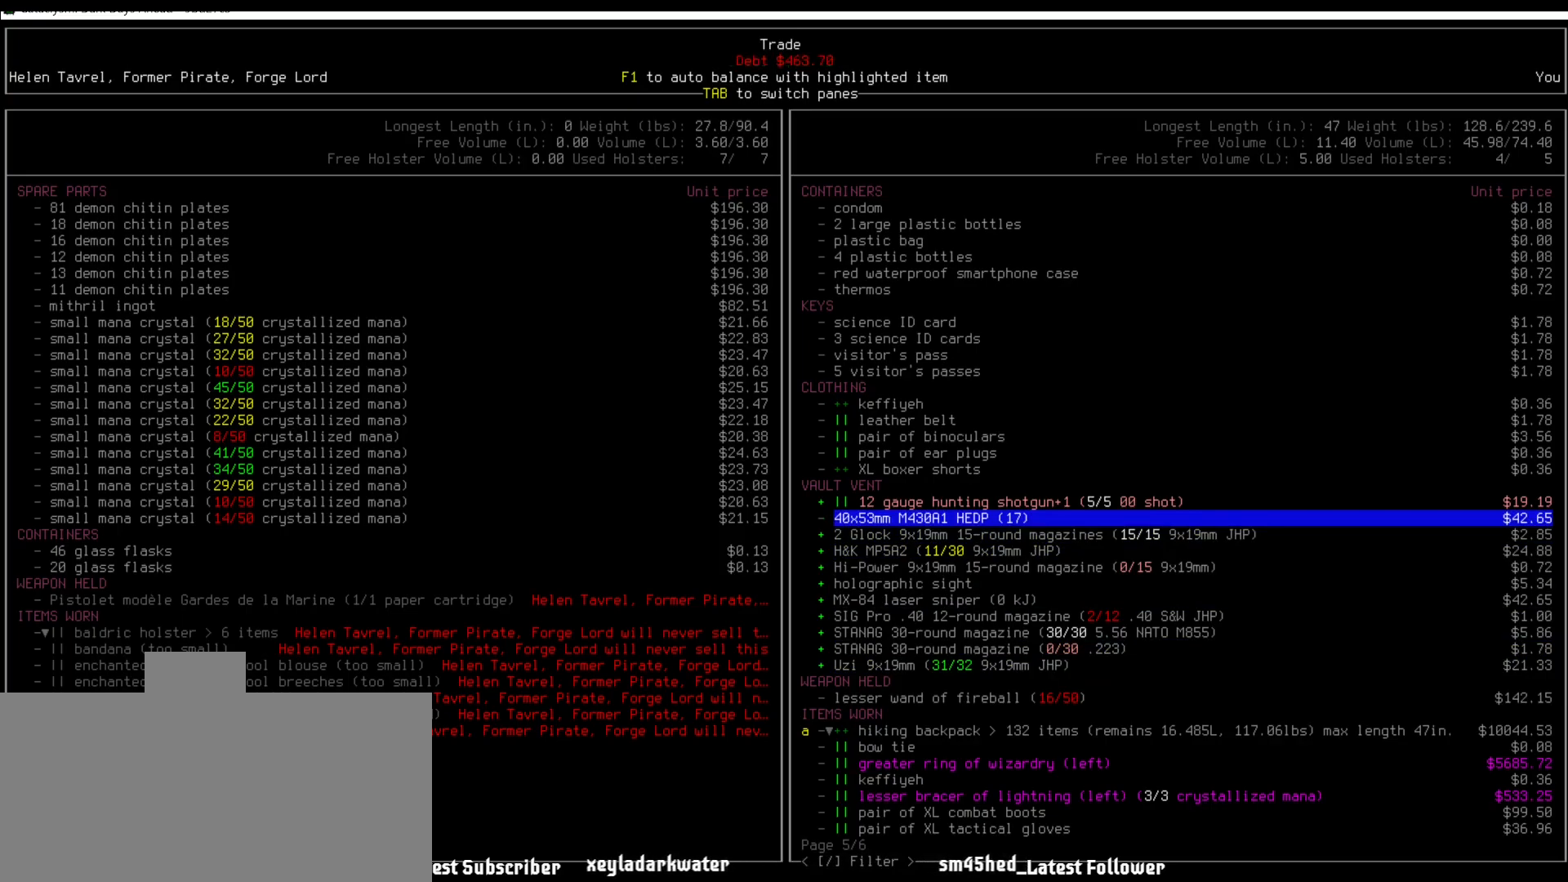
{"keys": ["right"], "mouse": [], "events": [[253, "num9", "down"], [337, "num9", "up"], [439, "right", "down"]]}
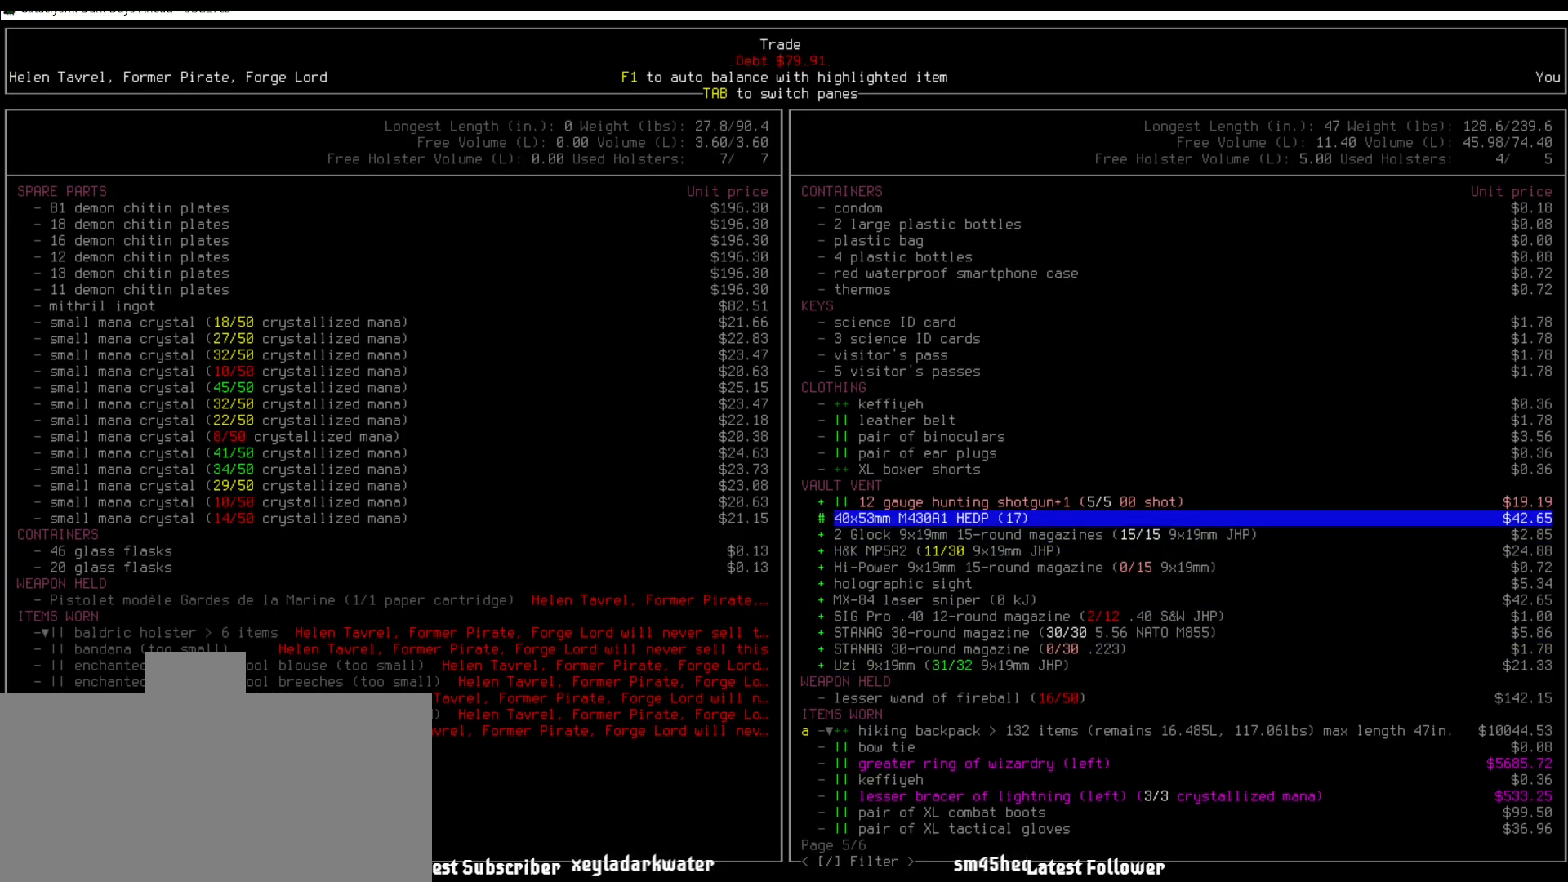
{"keys": [], "mouse": [], "events": [[101, "right", "up"], [387, "right", "down"], [489, "right", "up"]]}
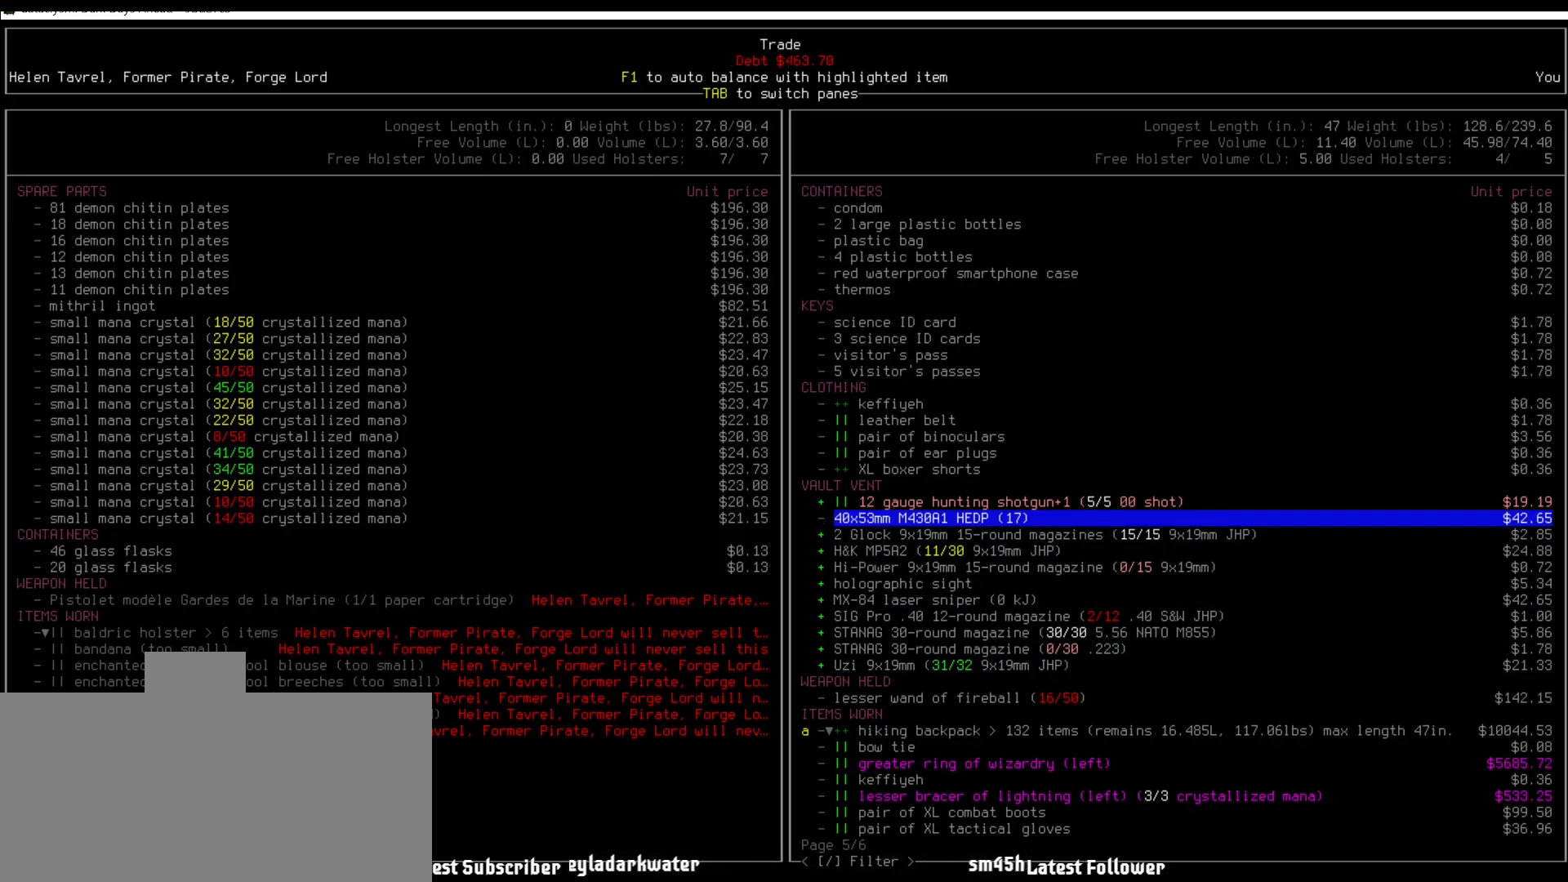
{"keys": [], "mouse": [], "events": []}
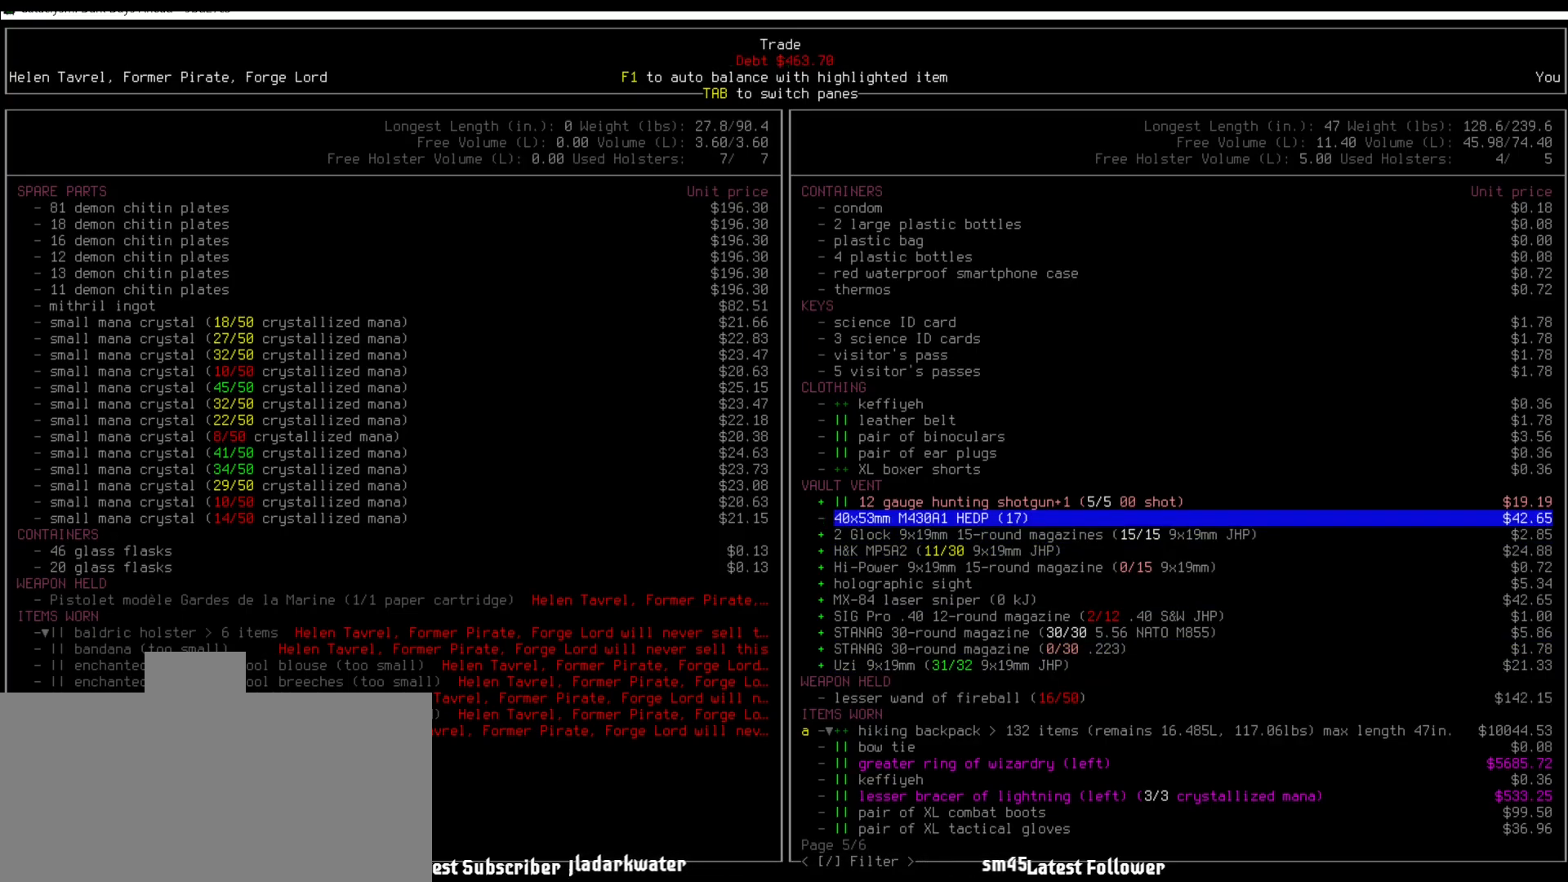
{"keys": [], "mouse": [], "events": []}
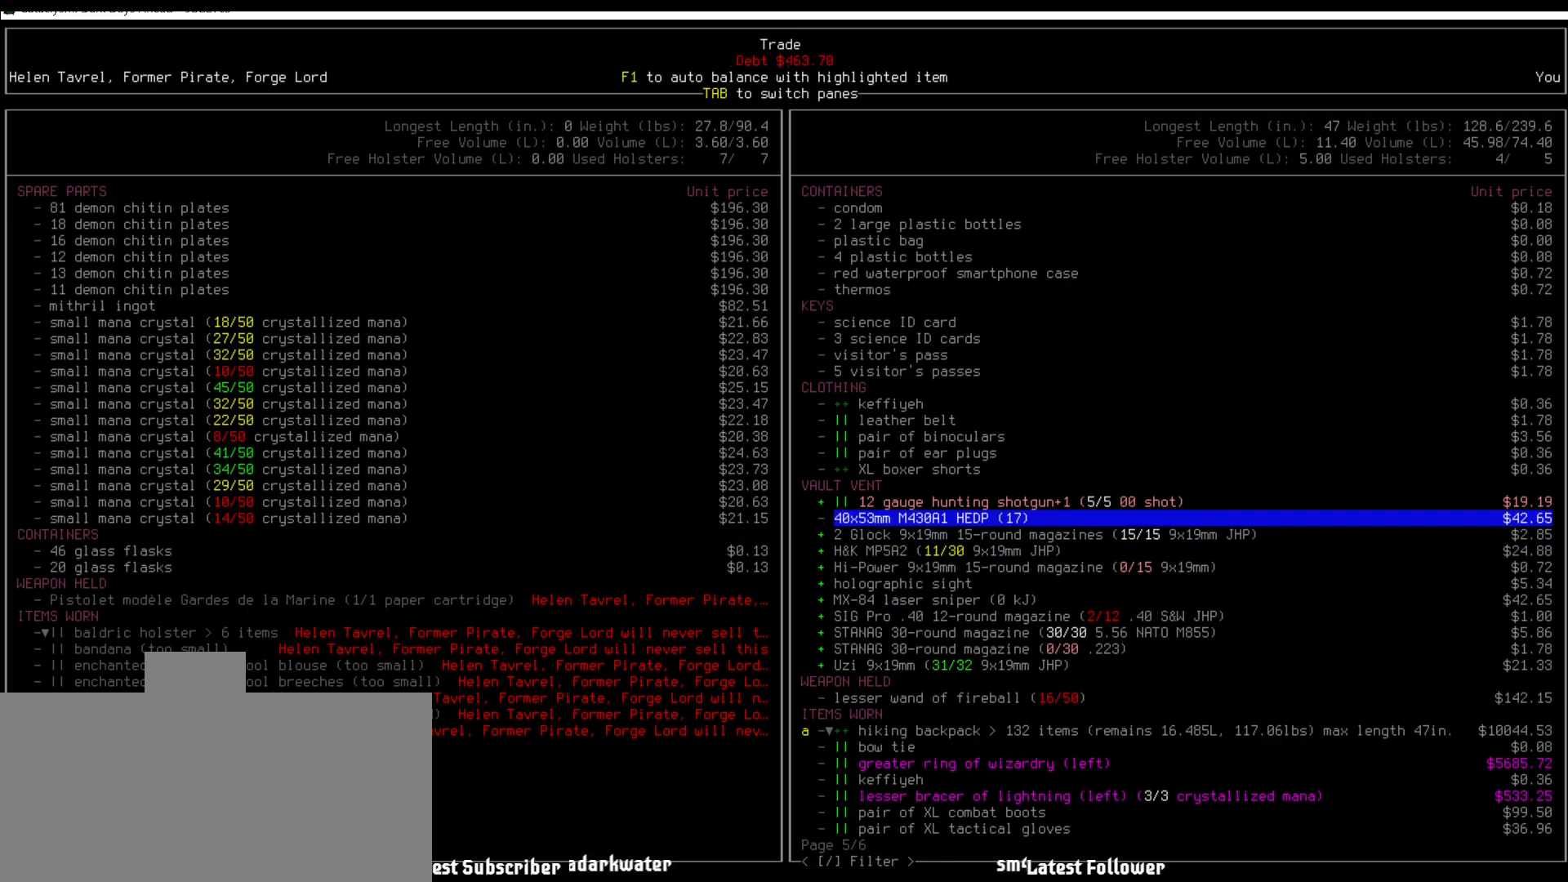
{"keys": ["right"], "mouse": [], "events": [[117, "num1", "down"], [202, "num3", "down"], [219, "num1", "up"], [286, "num3", "up"], [370, "right", "down"]]}
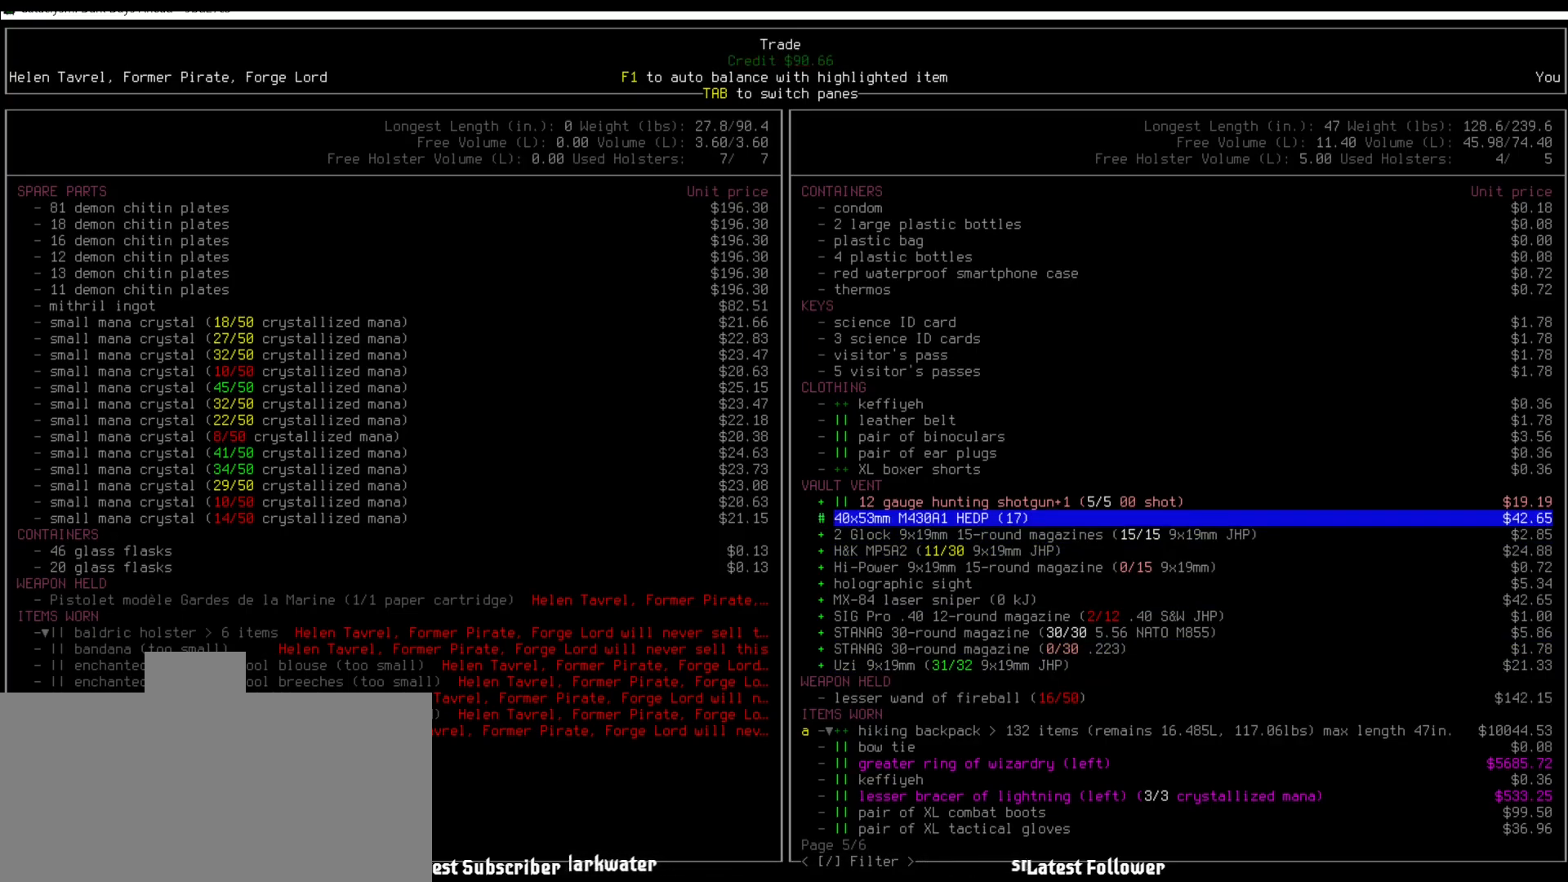
{"keys": [], "mouse": [], "events": [[17, "right", "up"]]}
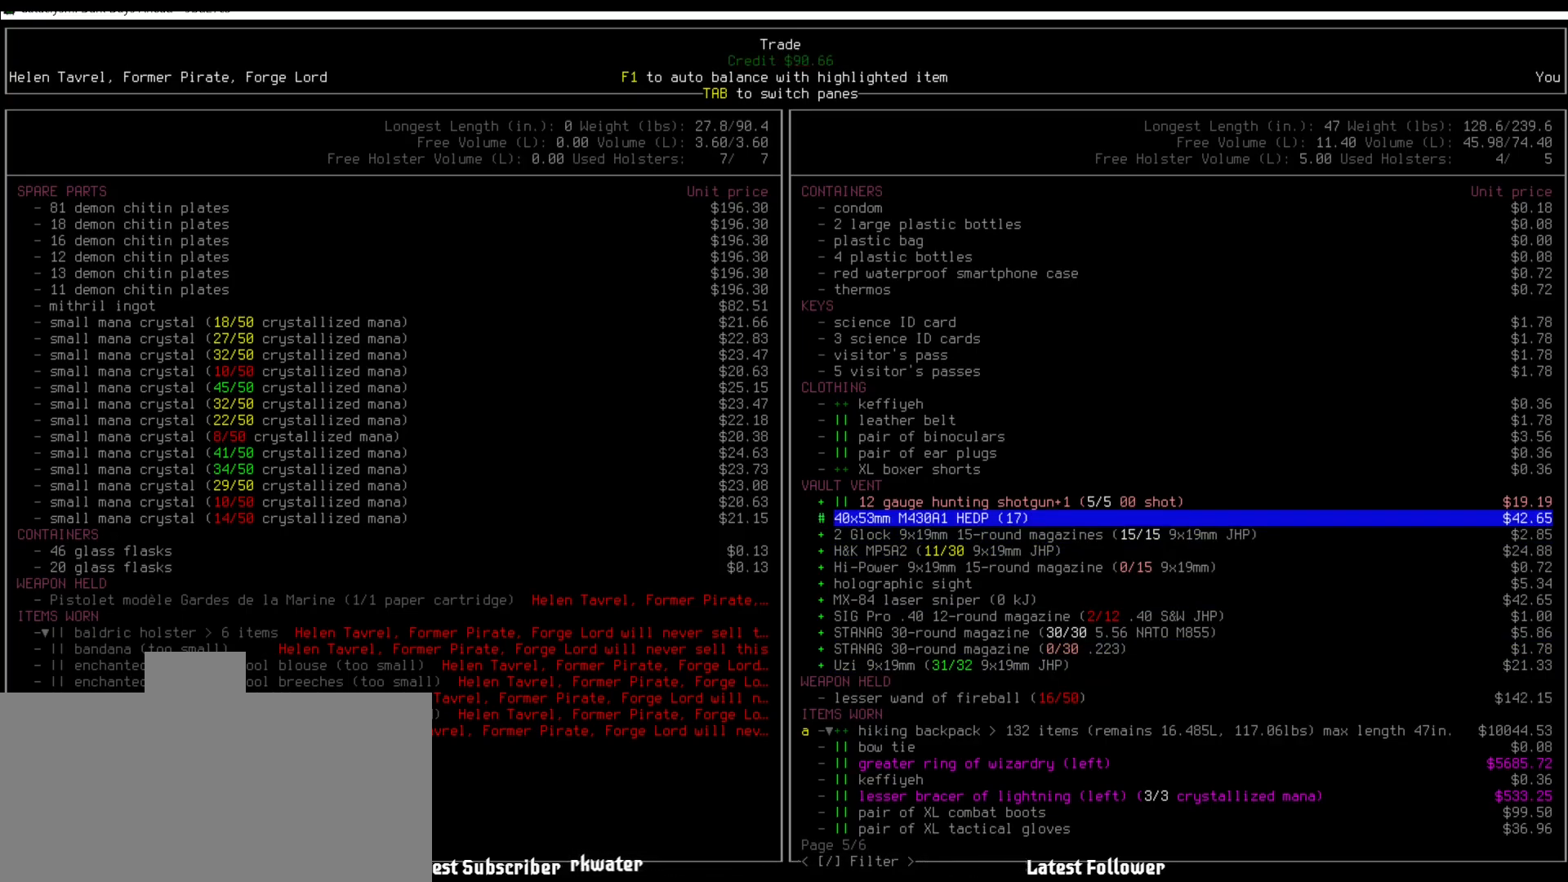
{"keys": [], "mouse": [], "events": [[50, "right", "down"], [151, "right", "up"]]}
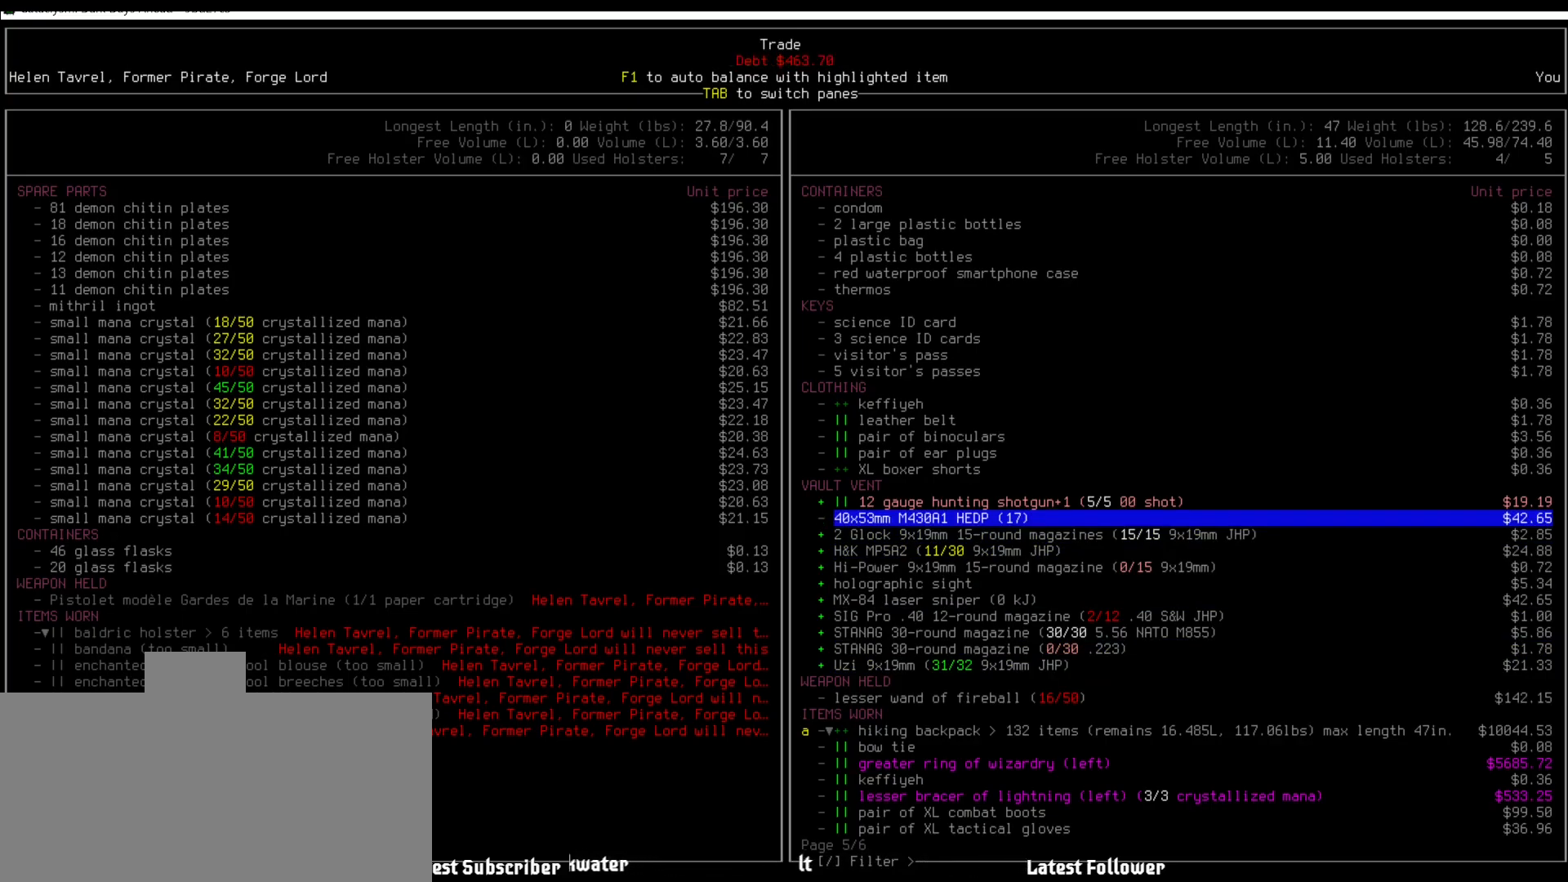
{"keys": [], "mouse": [], "events": []}
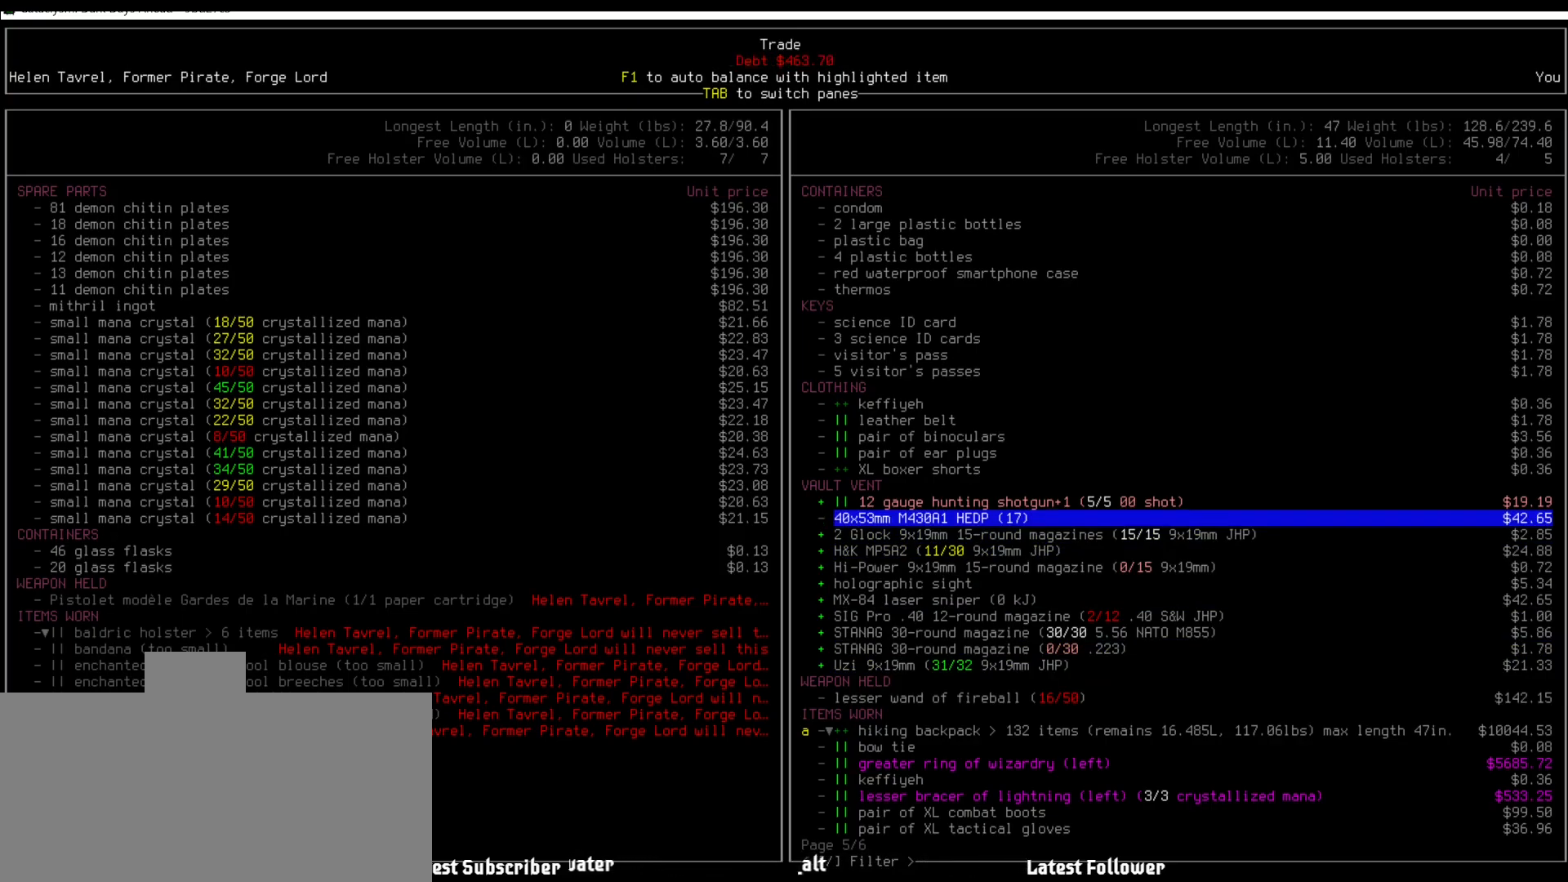
{"keys": [], "mouse": [], "events": [[67, "num1", "down"], [101, "num1", "up"], [219, "num1", "down"], [252, "num1", "up"], [286, "right", "down"], [438, "right", "up"]]}
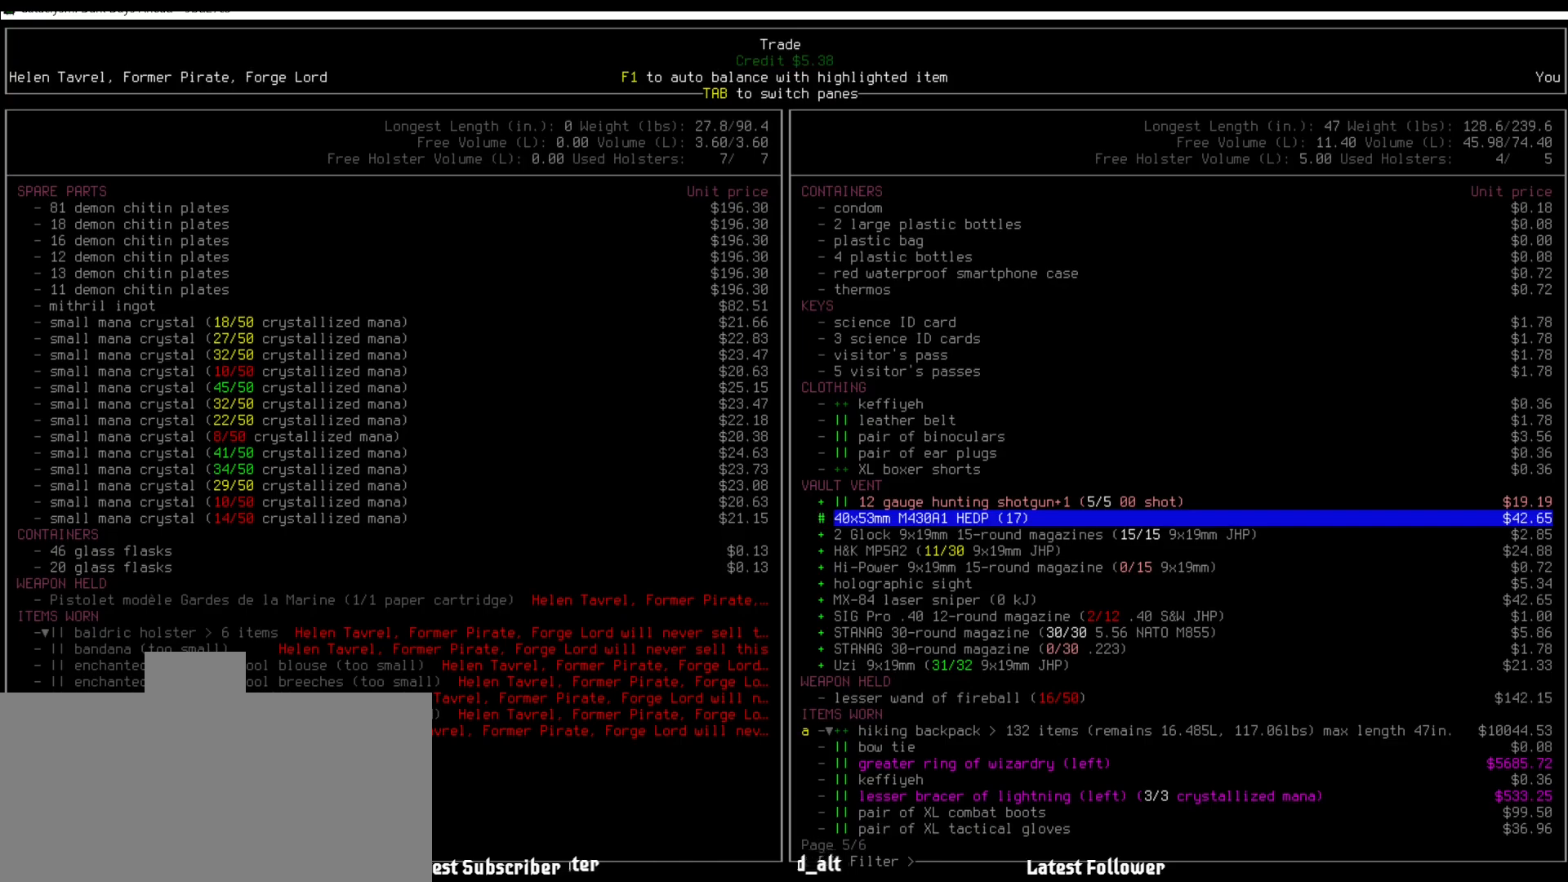
{"keys": [], "mouse": [], "events": []}